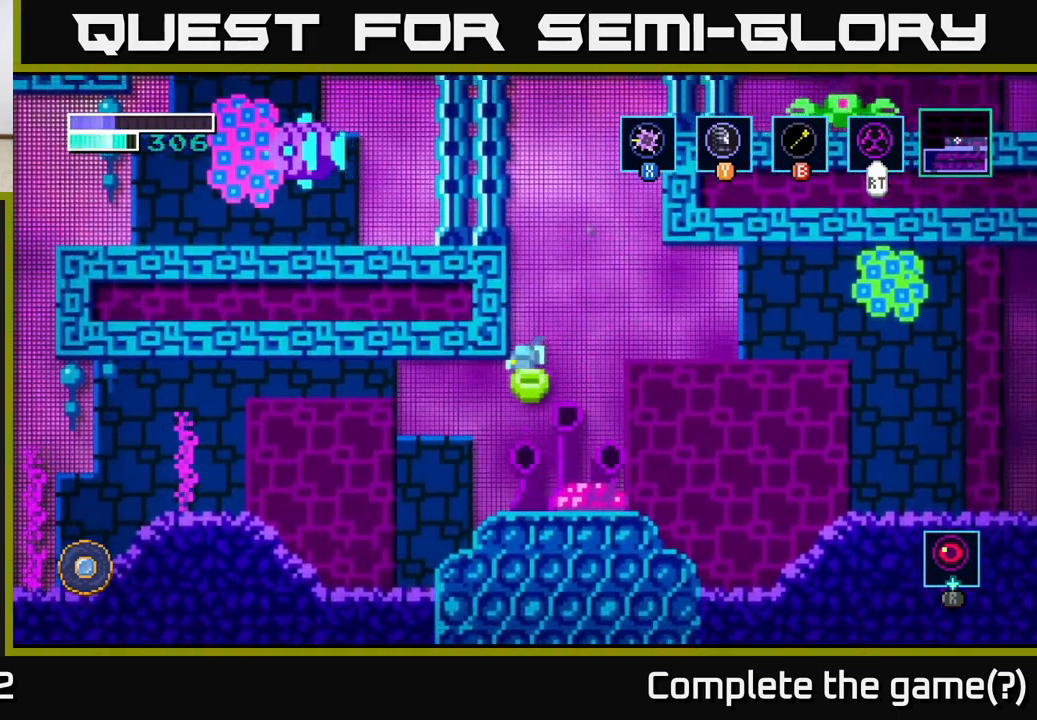
Gameplay with a controller (Xbox layout); each line is a JSON object with the inputs held at the frame after it. "events" lists button and stick changes between this image and that frame as [ms after this image, input, new state], when the widget could be followed in between.
{"buttons": ["A"], "left_stick": "center", "right_stick": "center", "events": [[450, "A", "down"]]}
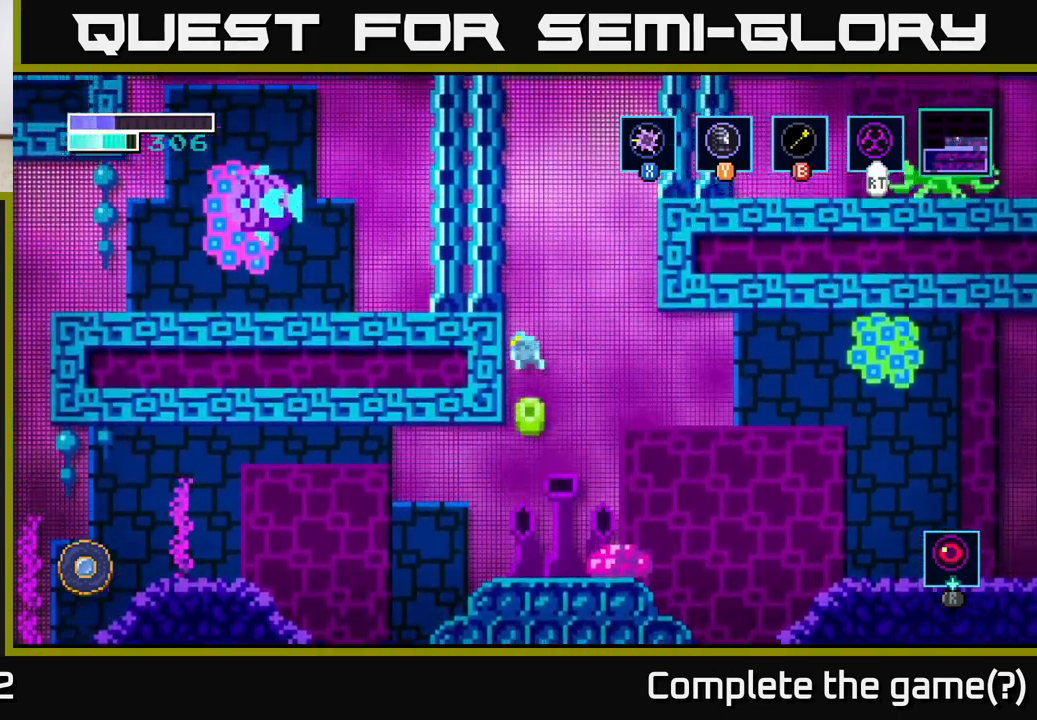
{"buttons": ["A"], "left_stick": "center", "right_stick": "center", "events": []}
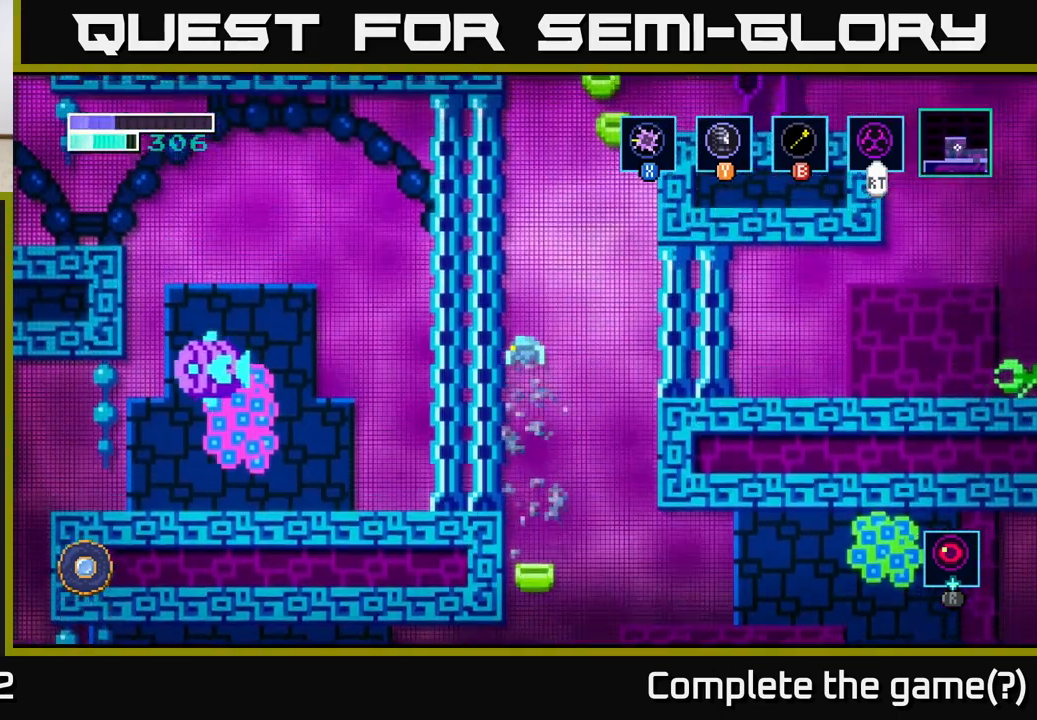
{"buttons": [], "left_stick": "center", "right_stick": "center", "events": [[300, "A", "up"]]}
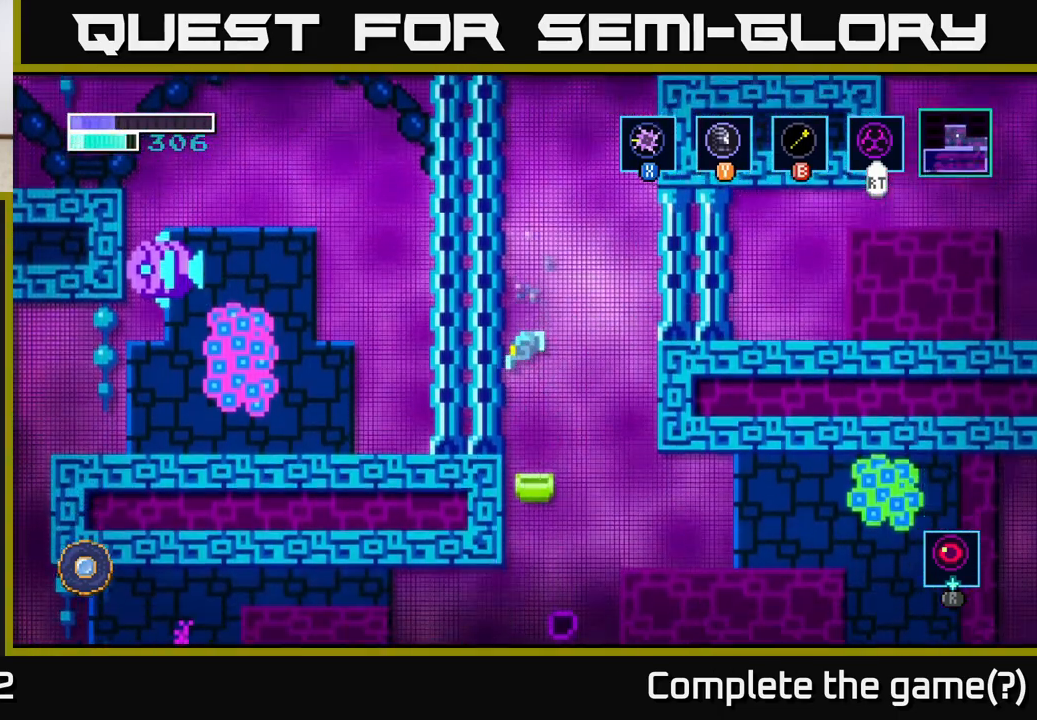
{"buttons": [], "left_stick": "center", "right_stick": "center", "events": []}
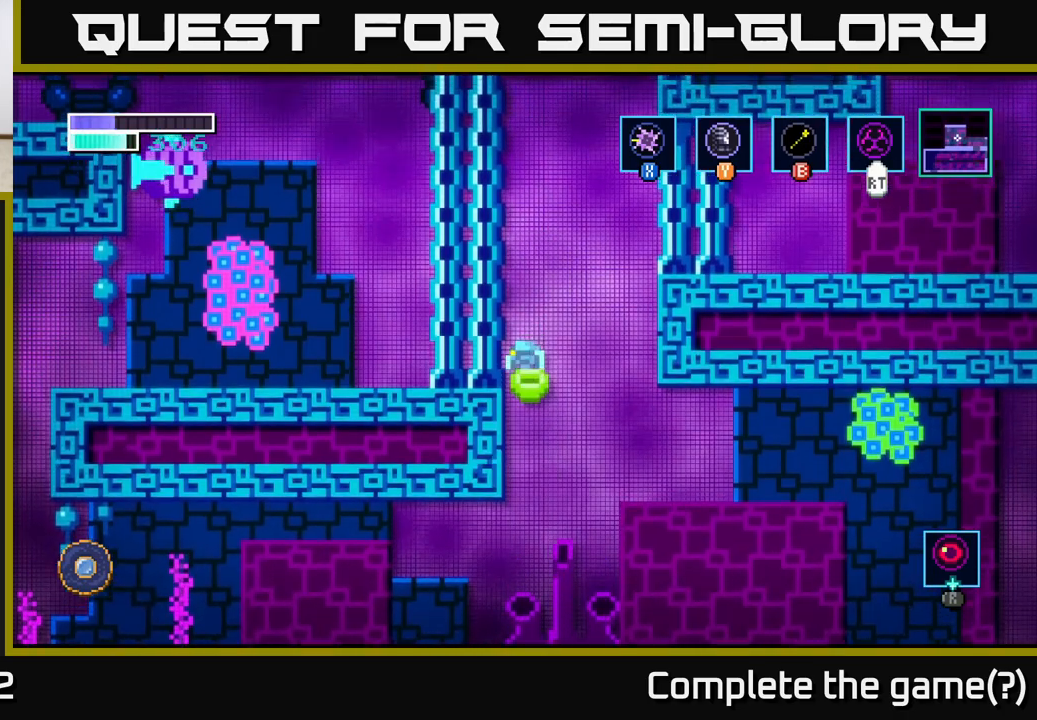
{"buttons": [], "left_stick": "center", "right_stick": "center", "events": [[367, "left_stick", "up-right"], [483, "left_stick", "center"]]}
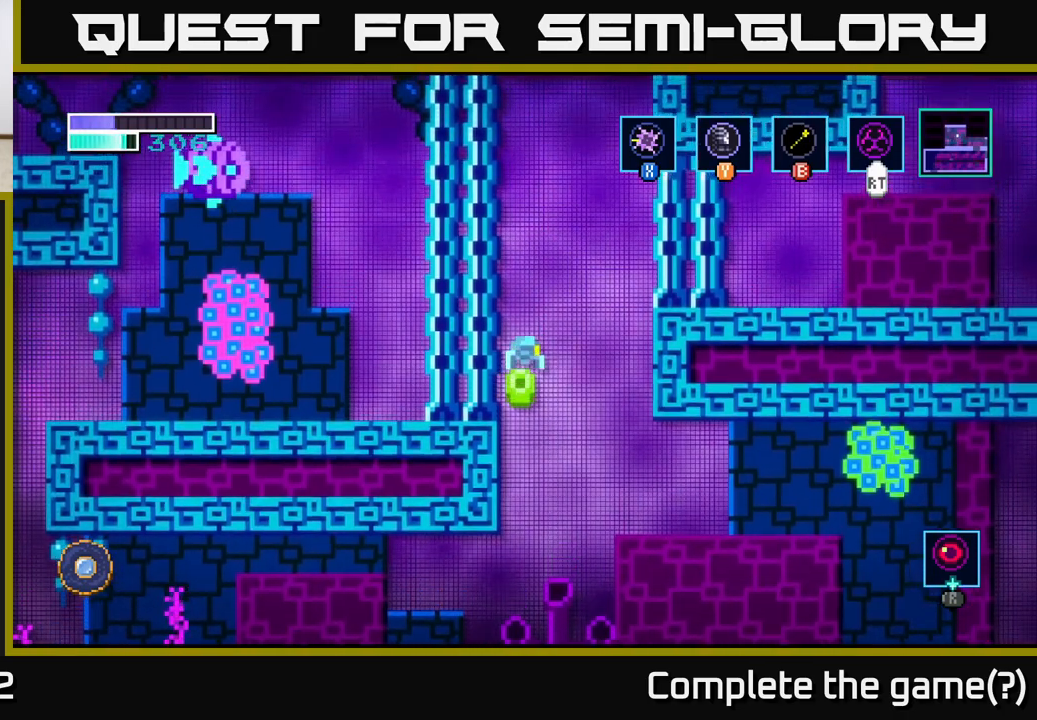
{"buttons": [], "left_stick": "center", "right_stick": "center", "events": []}
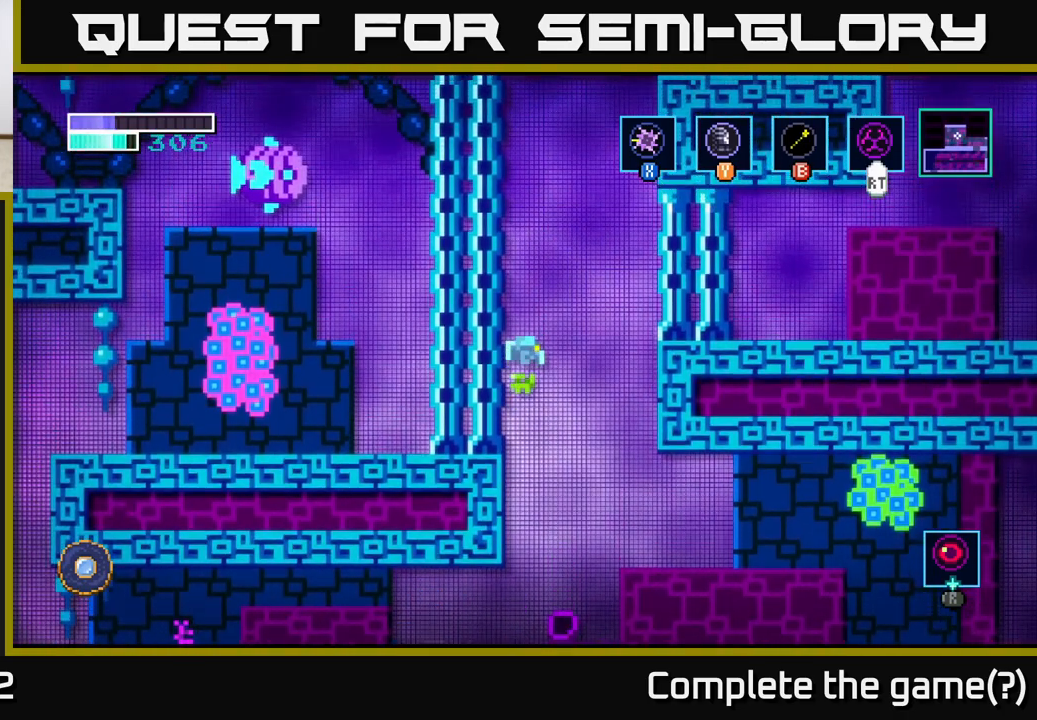
{"buttons": [], "left_stick": "center", "right_stick": "center", "events": [[50, "SELECT", "down"], [233, "SELECT", "up"]]}
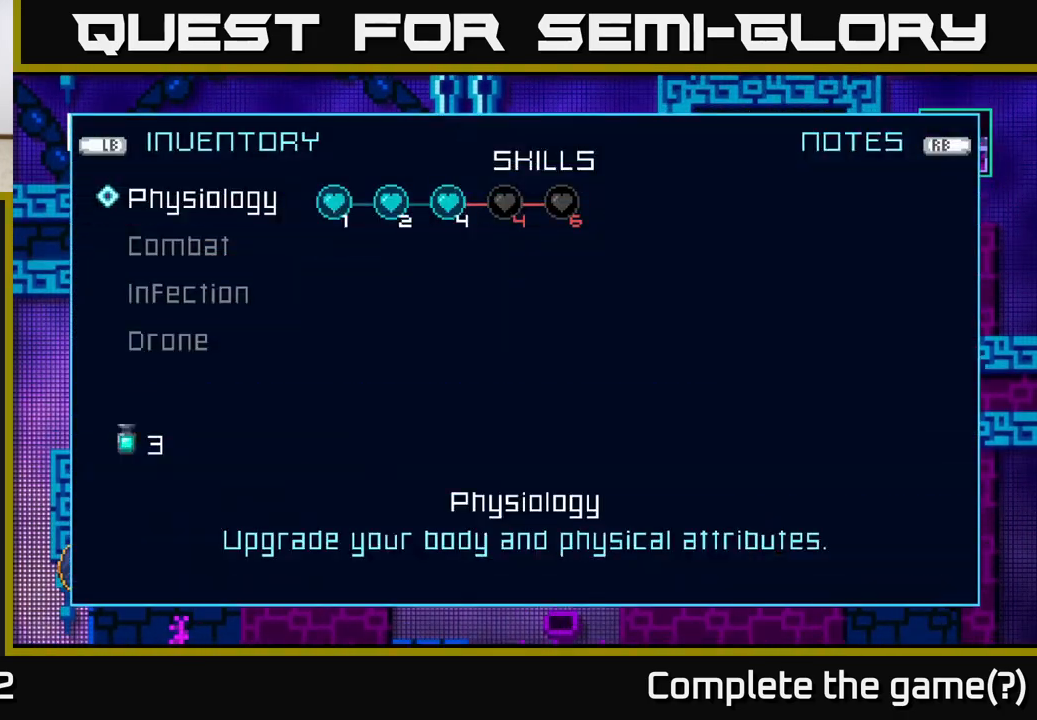
{"buttons": [], "left_stick": "center", "right_stick": "center", "events": [[83, "SELECT", "down"], [233, "SELECT", "up"]]}
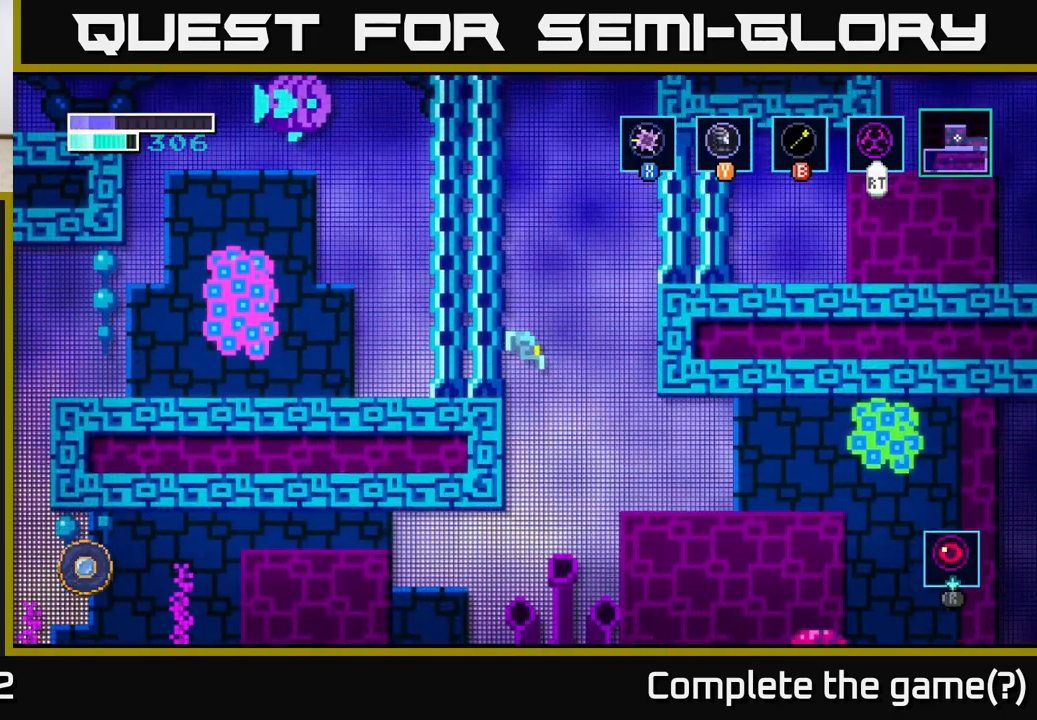
{"buttons": [], "left_stick": "left", "right_stick": "center", "events": [[417, "left_stick", "left"]]}
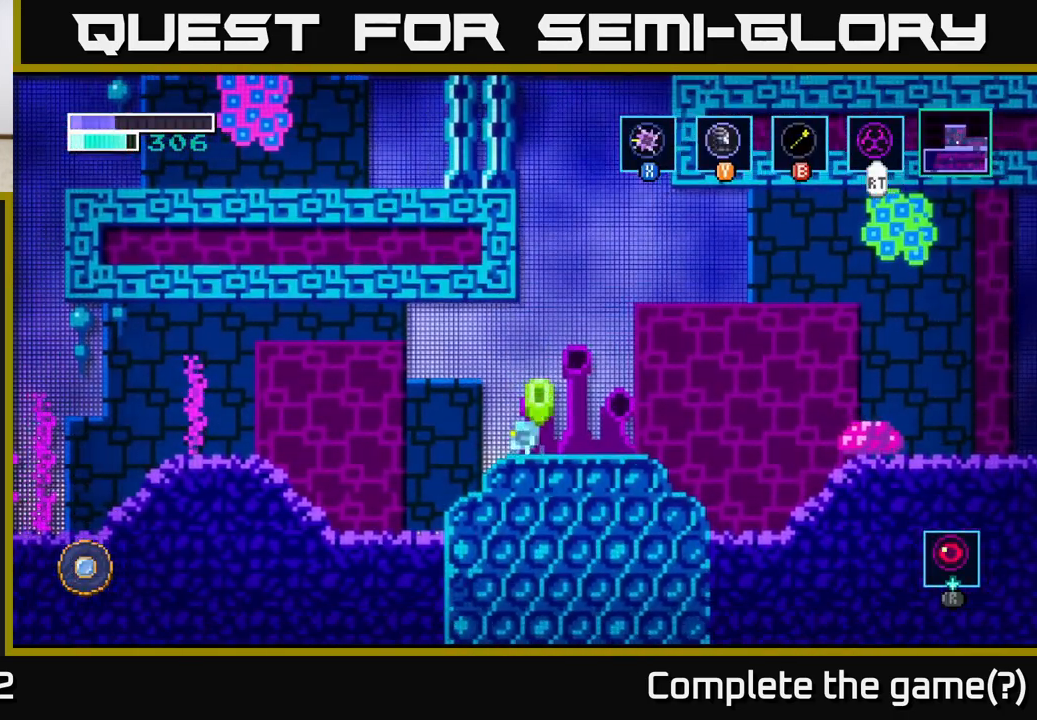
{"buttons": [], "left_stick": "left", "right_stick": "center", "events": []}
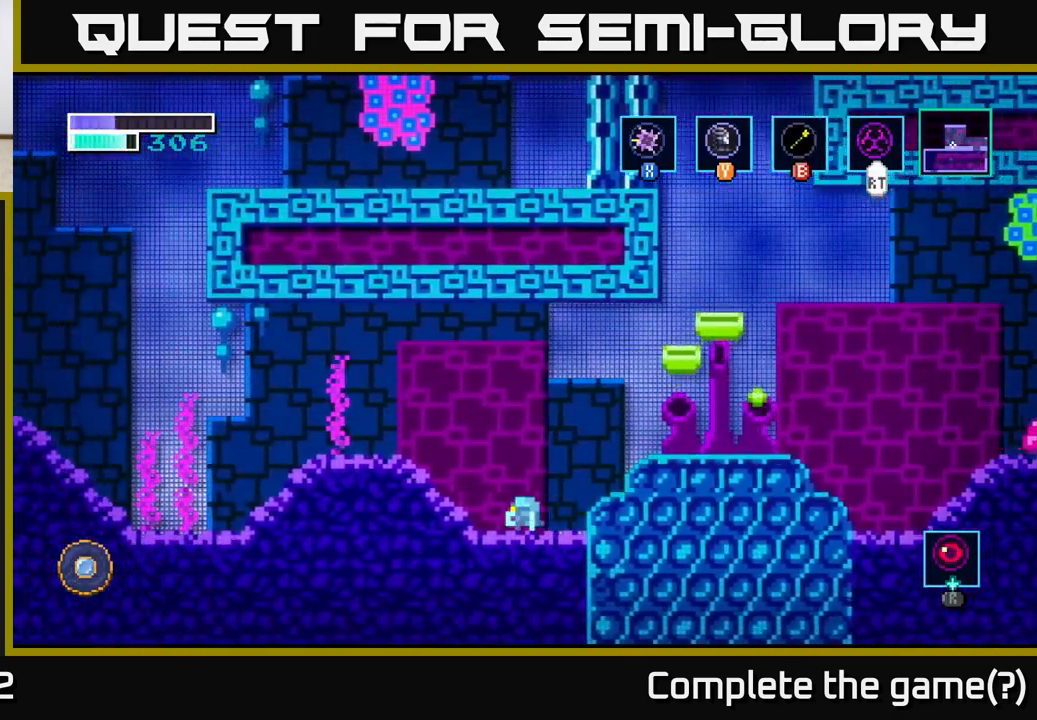
{"buttons": [], "left_stick": "left", "right_stick": "center", "events": [[33, "A", "down"], [250, "A", "up"]]}
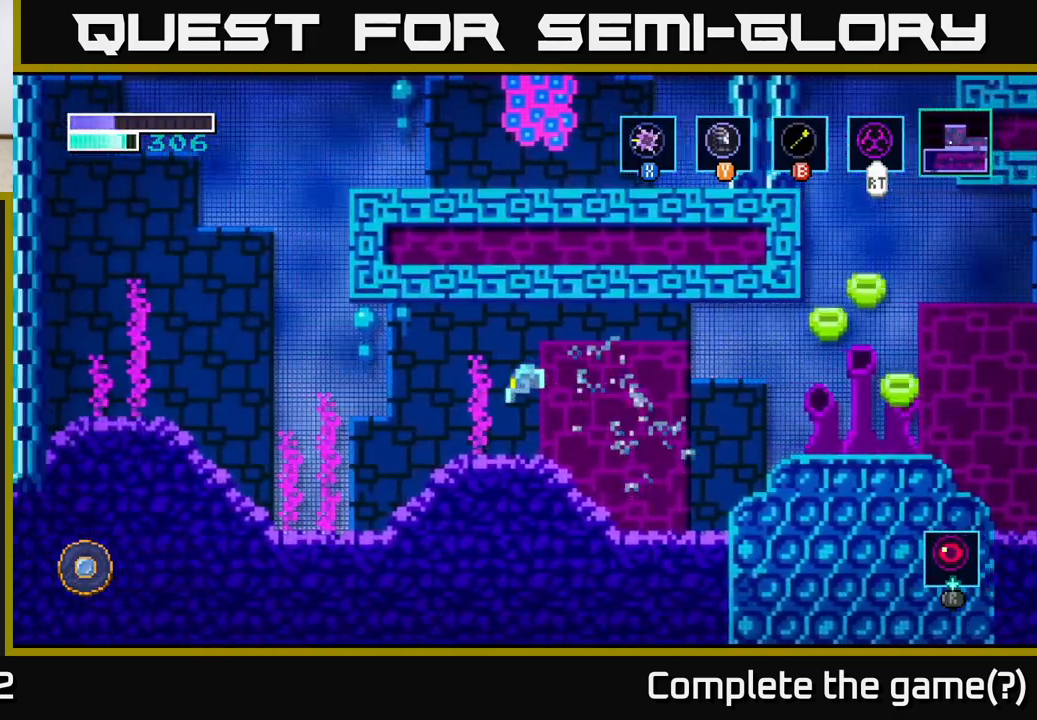
{"buttons": [], "left_stick": "left", "right_stick": "center", "events": []}
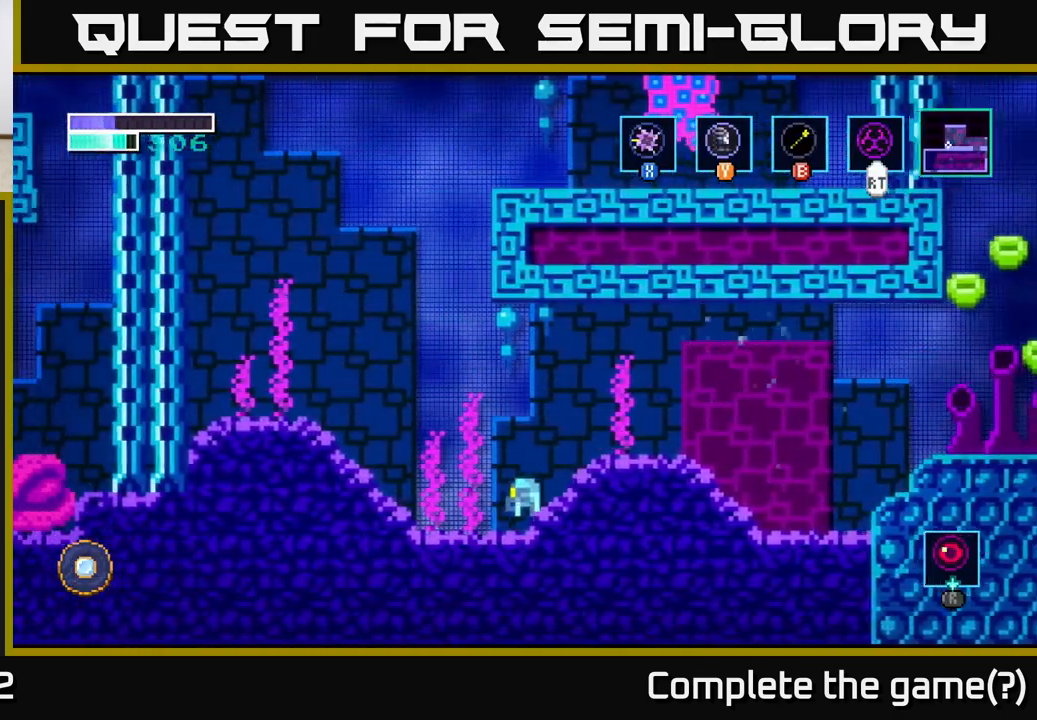
{"buttons": [], "left_stick": "left", "right_stick": "center", "events": [[217, "A", "down"], [383, "A", "up"]]}
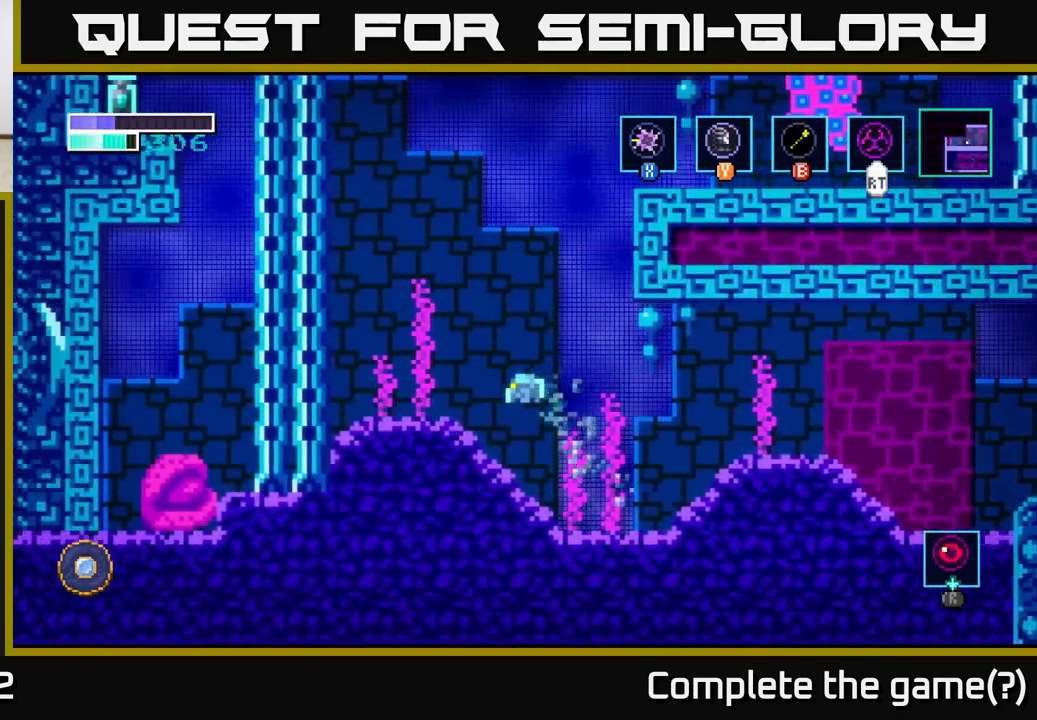
{"buttons": ["A"], "left_stick": "up-right", "right_stick": "center", "events": [[250, "A", "down"], [300, "left_stick", "right"], [367, "left_stick", "up-right"]]}
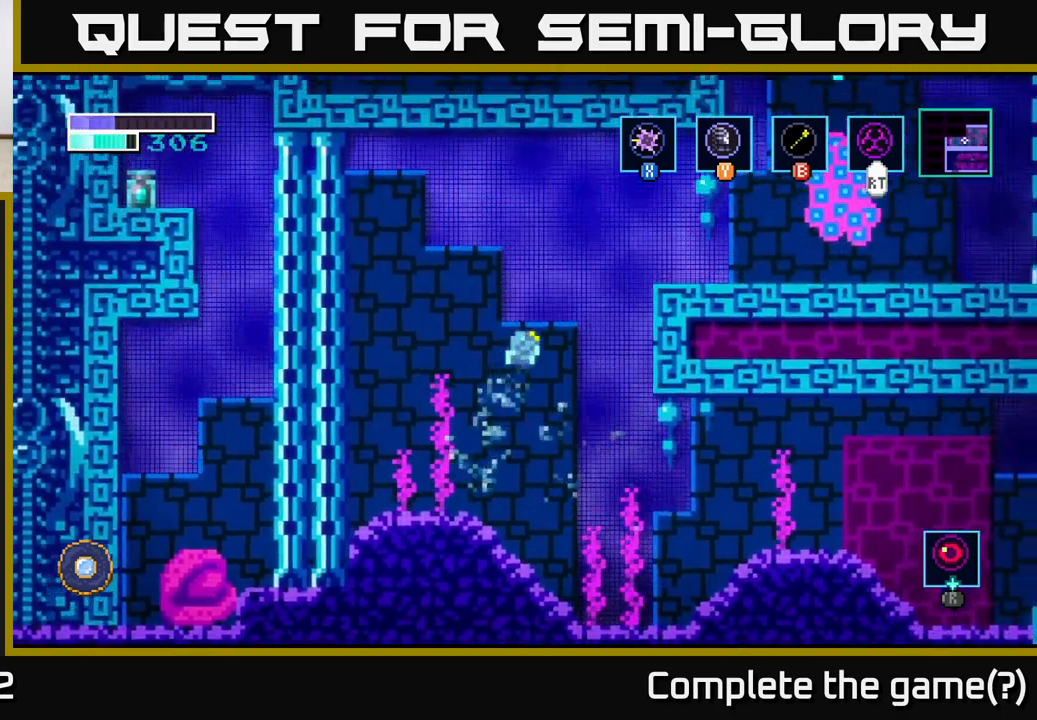
{"buttons": [], "left_stick": "up-right", "right_stick": "center", "events": [[17, "A", "up"], [33, "B", "down"], [200, "B", "up"]]}
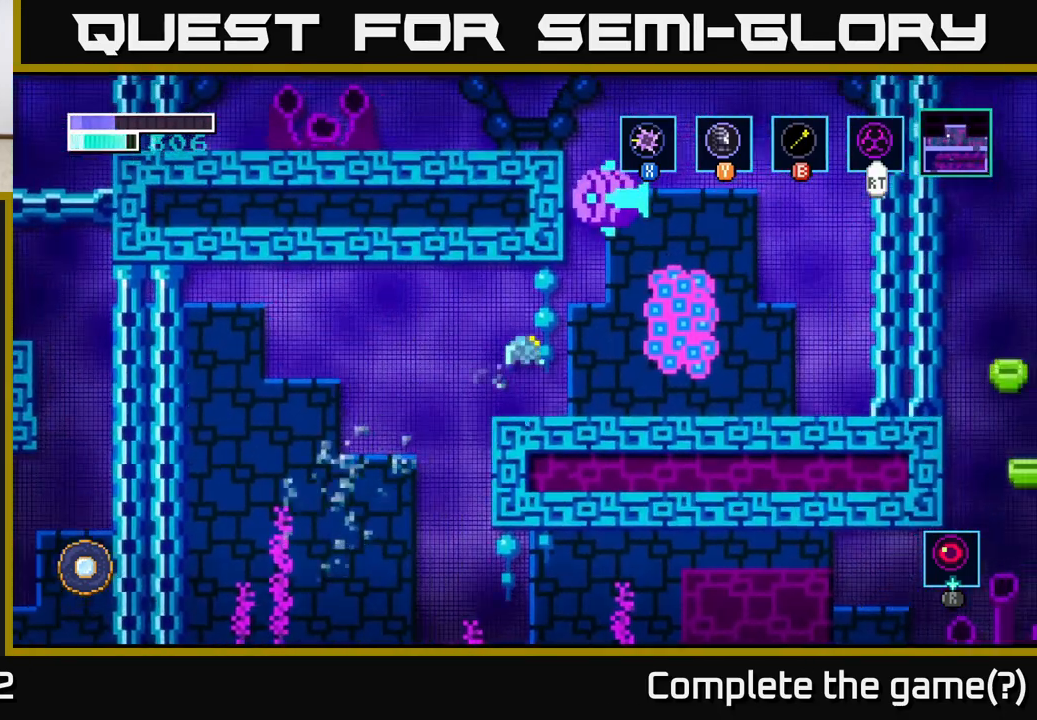
{"buttons": [], "left_stick": "right", "right_stick": "center", "events": [[50, "left_stick", "center"], [300, "left_stick", "right"]]}
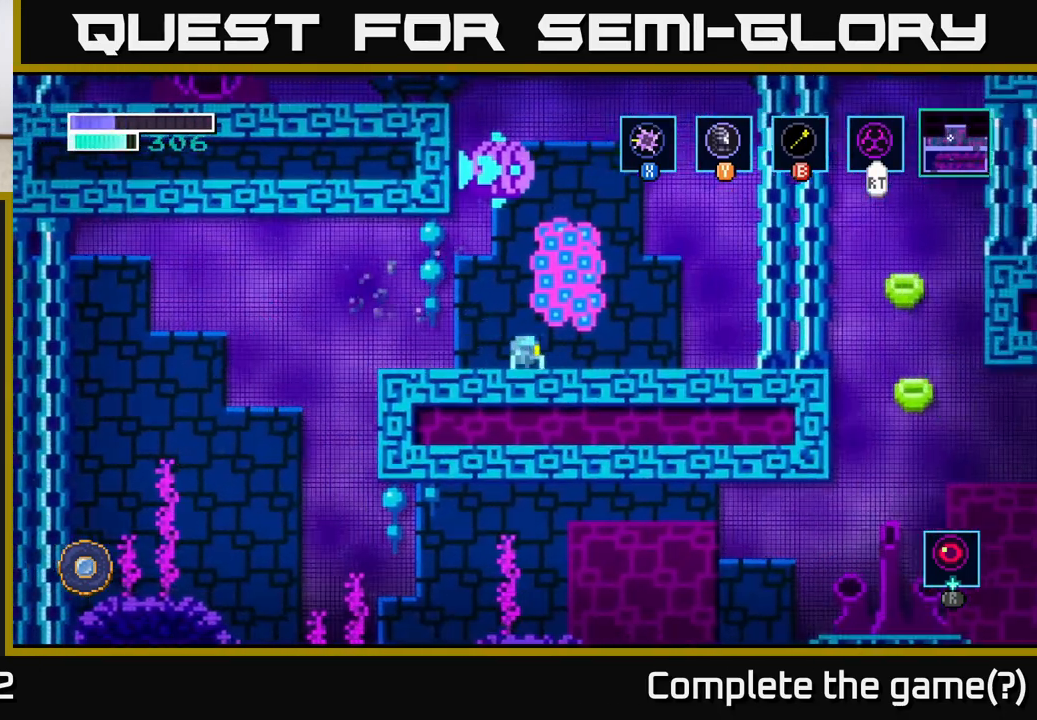
{"buttons": [], "left_stick": "up", "right_stick": "center", "events": [[100, "left_stick", "up"], [283, "X", "down"], [467, "X", "up"]]}
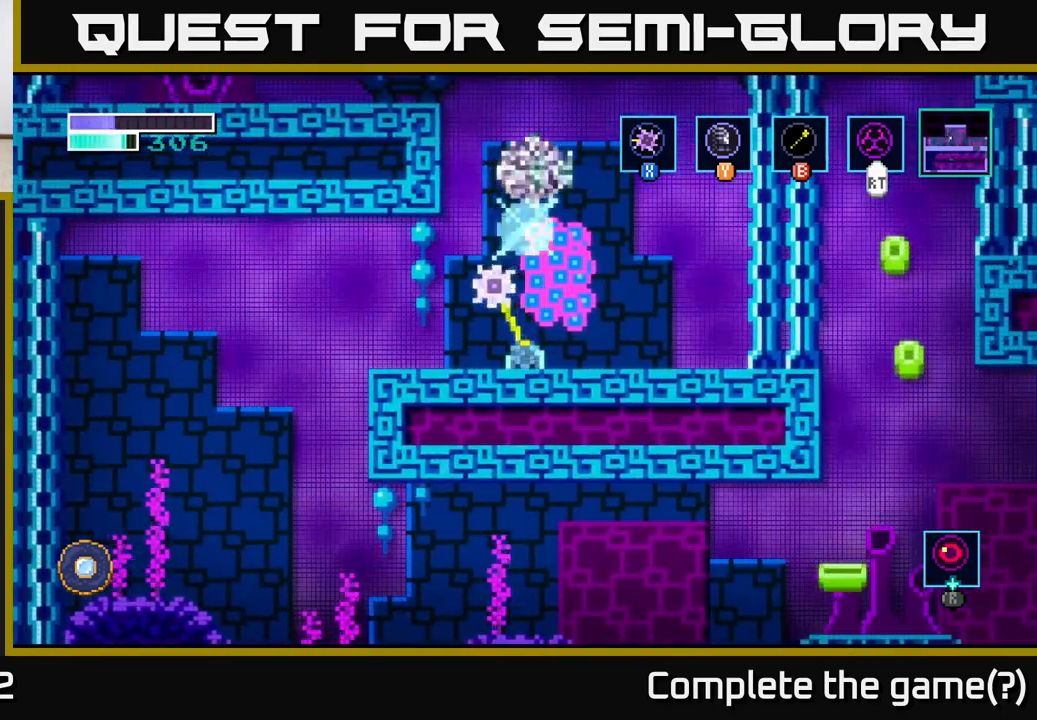
{"buttons": [], "left_stick": "up", "right_stick": "center", "events": [[217, "X", "down"], [383, "X", "up"]]}
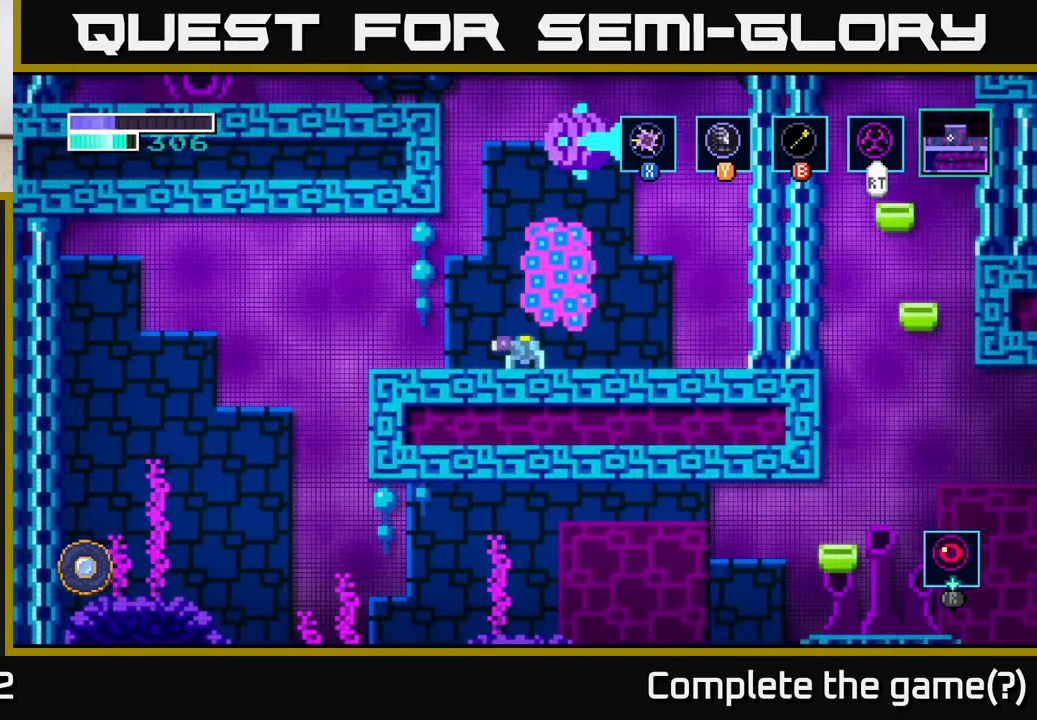
{"buttons": ["X"], "left_stick": "up", "right_stick": "center", "events": [[67, "A", "down"], [183, "left_stick", "up-right"], [200, "X", "down"], [267, "A", "up"], [333, "X", "up"], [383, "left_stick", "up"], [500, "X", "down"]]}
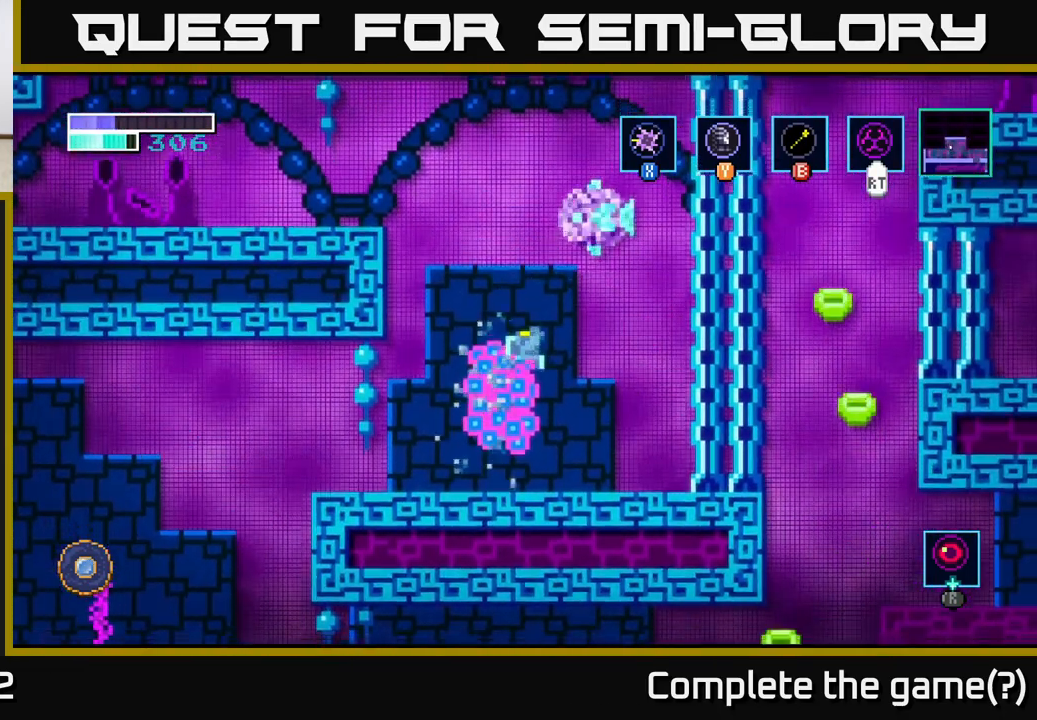
{"buttons": ["A"], "left_stick": "up-right", "right_stick": "center", "events": [[167, "X", "up"], [167, "left_stick", "up-right"], [417, "A", "down"]]}
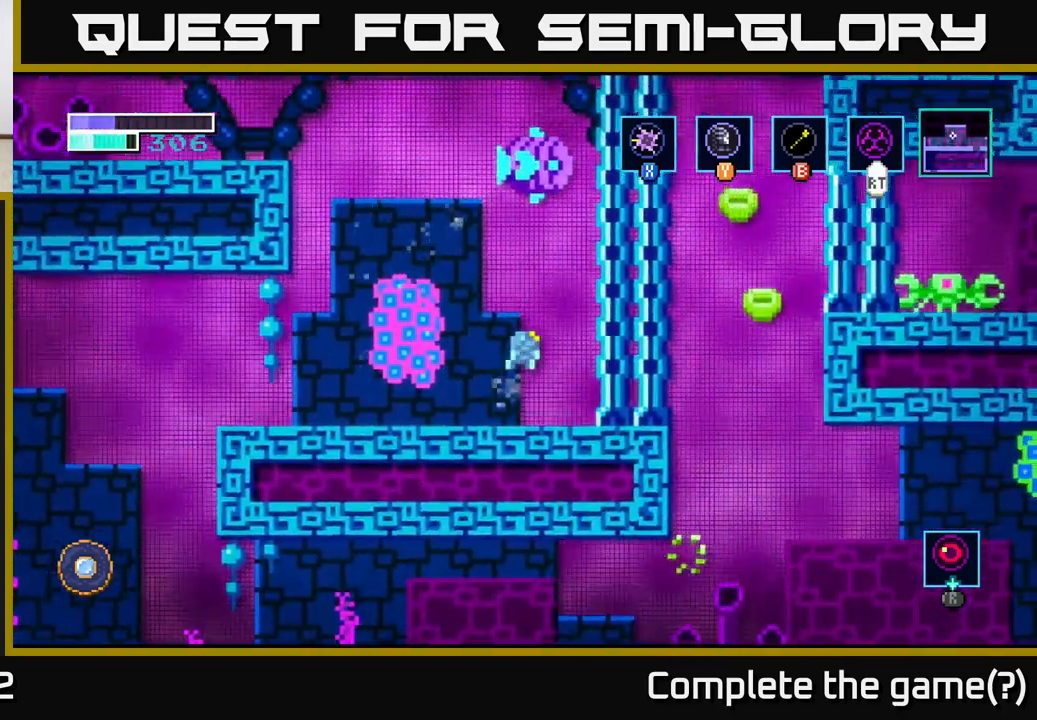
{"buttons": ["X"], "left_stick": "up", "right_stick": "center", "events": [[50, "left_stick", "up"], [83, "X", "down"], [150, "A", "up"], [233, "X", "up"], [350, "X", "down"]]}
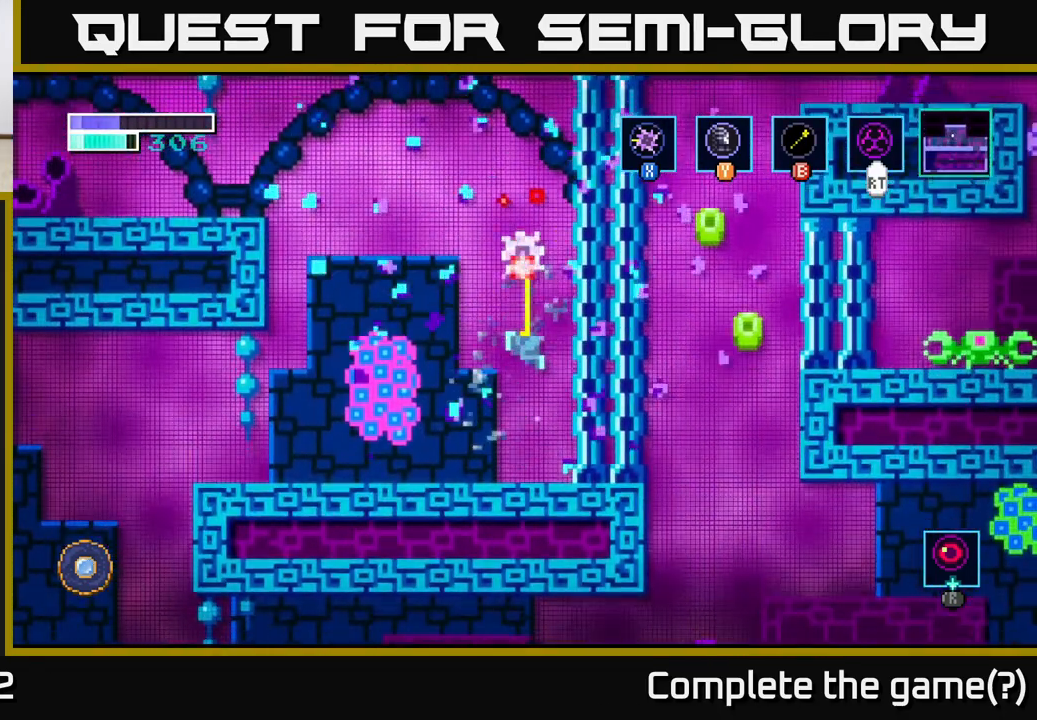
{"buttons": ["A"], "left_stick": "center", "right_stick": "center", "events": [[17, "X", "up"], [167, "left_stick", "center"], [383, "A", "down"]]}
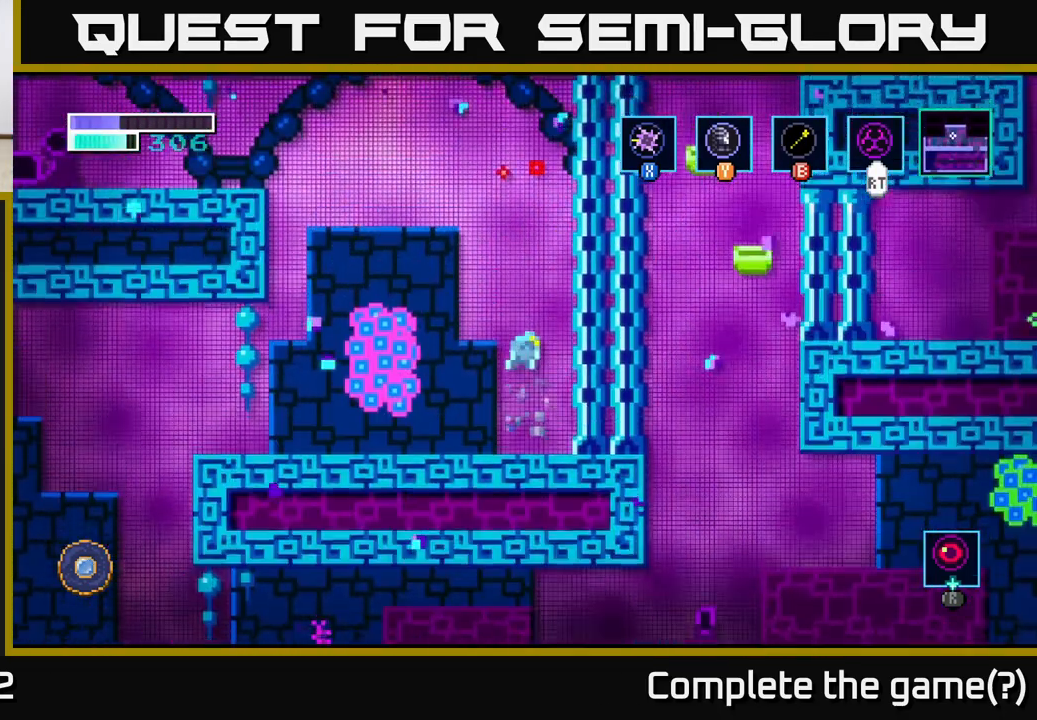
{"buttons": ["A"], "left_stick": "up-left", "right_stick": "center", "events": [[250, "left_stick", "left"], [400, "left_stick", "up-left"]]}
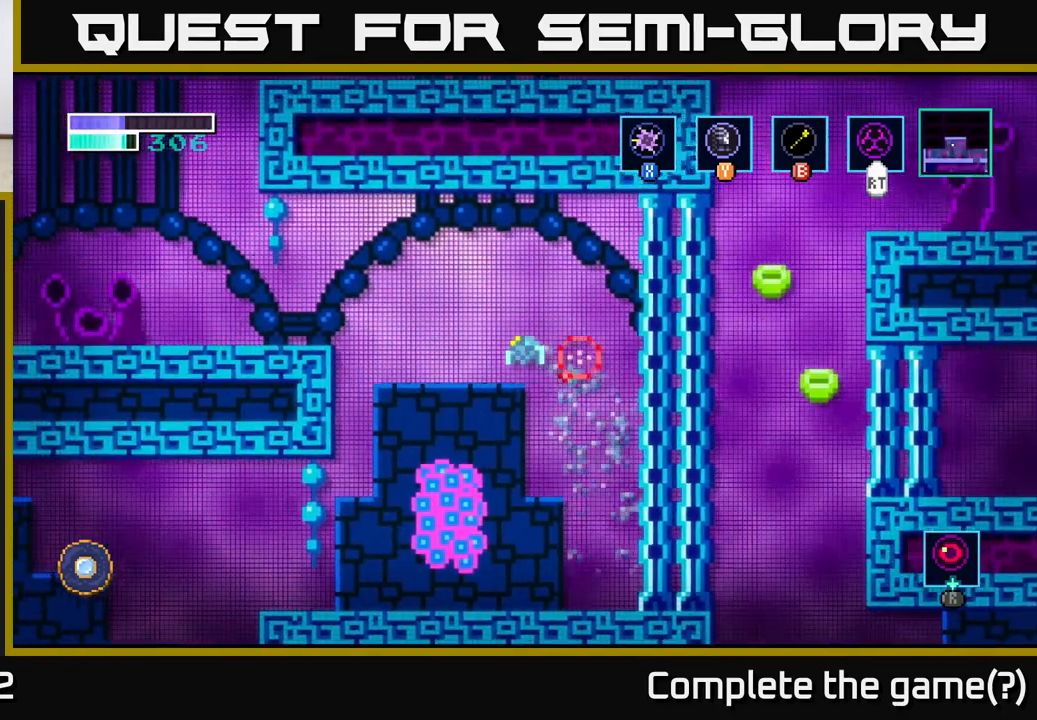
{"buttons": [], "left_stick": "up-left", "right_stick": "center", "events": [[250, "A", "up"], [350, "B", "down"], [467, "B", "up"]]}
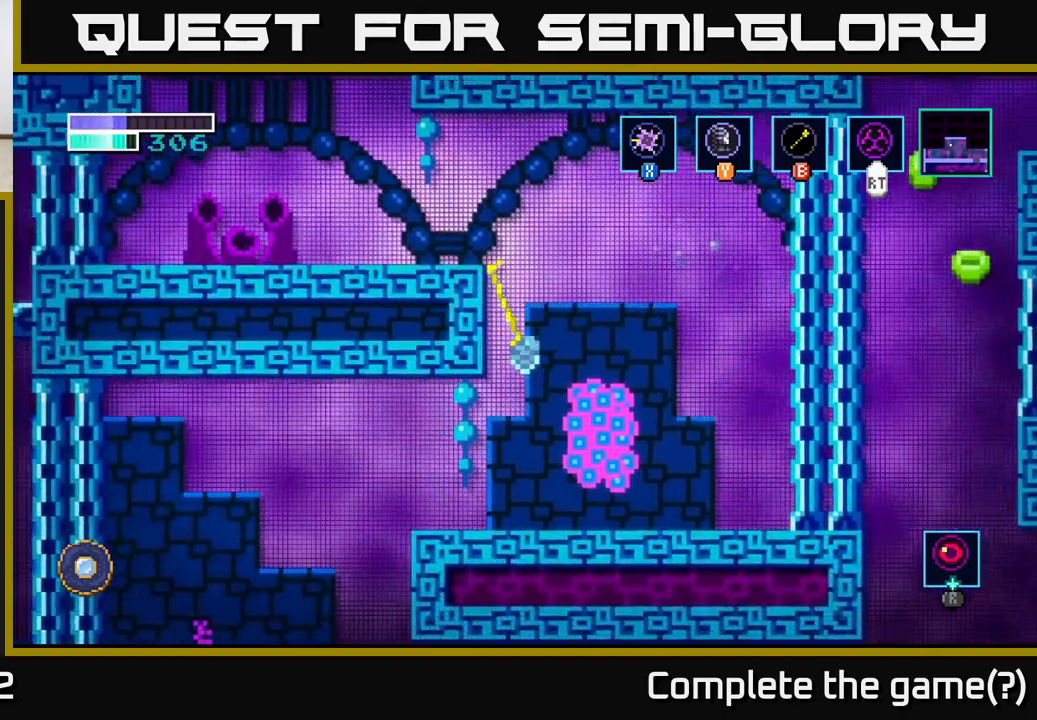
{"buttons": [], "left_stick": "left", "right_stick": "center", "events": [[350, "left_stick", "left"]]}
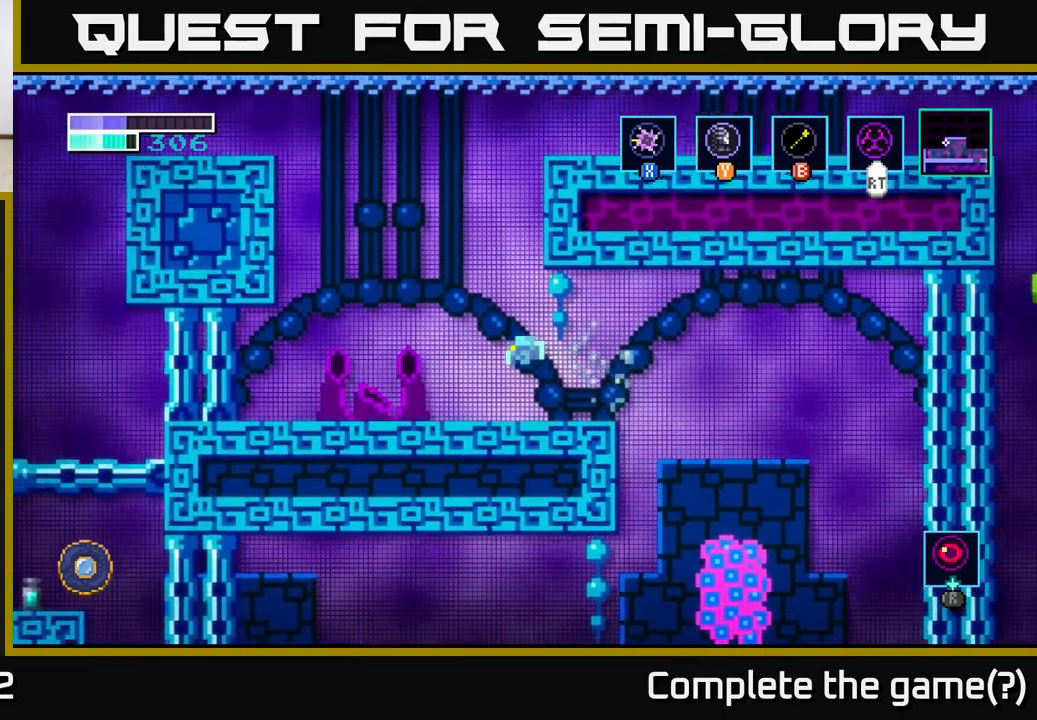
{"buttons": ["A"], "left_stick": "up-left", "right_stick": "center", "events": [[250, "A", "down"], [267, "left_stick", "up-left"]]}
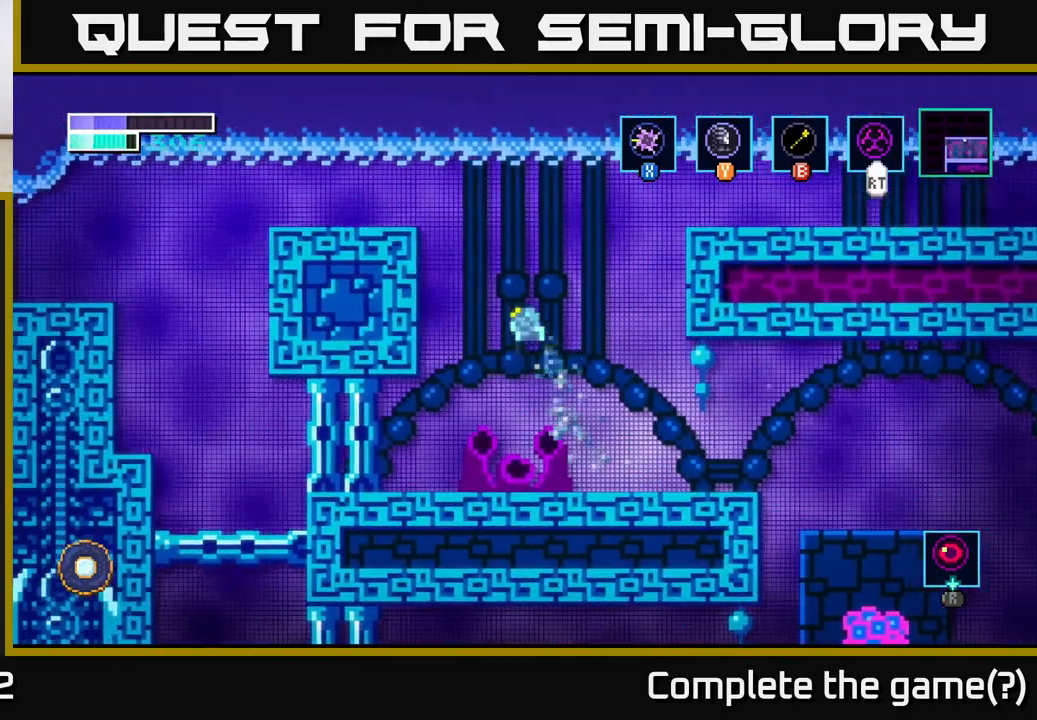
{"buttons": [], "left_stick": "up-left", "right_stick": "center", "events": [[17, "A", "up"], [50, "B", "down"], [200, "B", "up"]]}
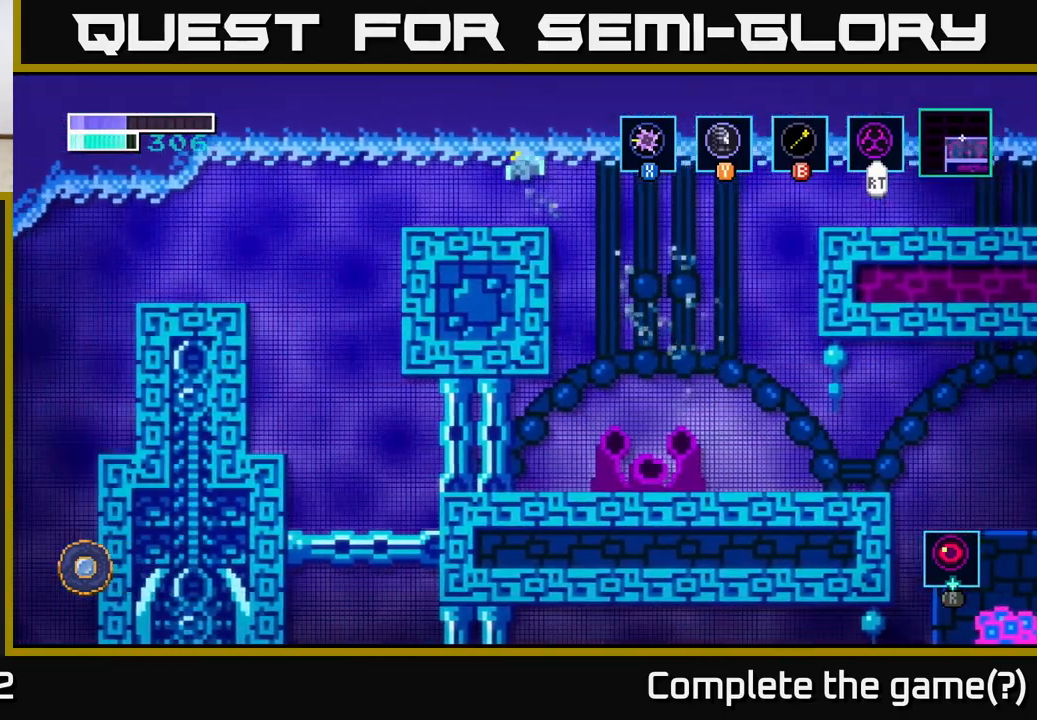
{"buttons": [], "left_stick": "left", "right_stick": "center", "events": [[133, "left_stick", "left"]]}
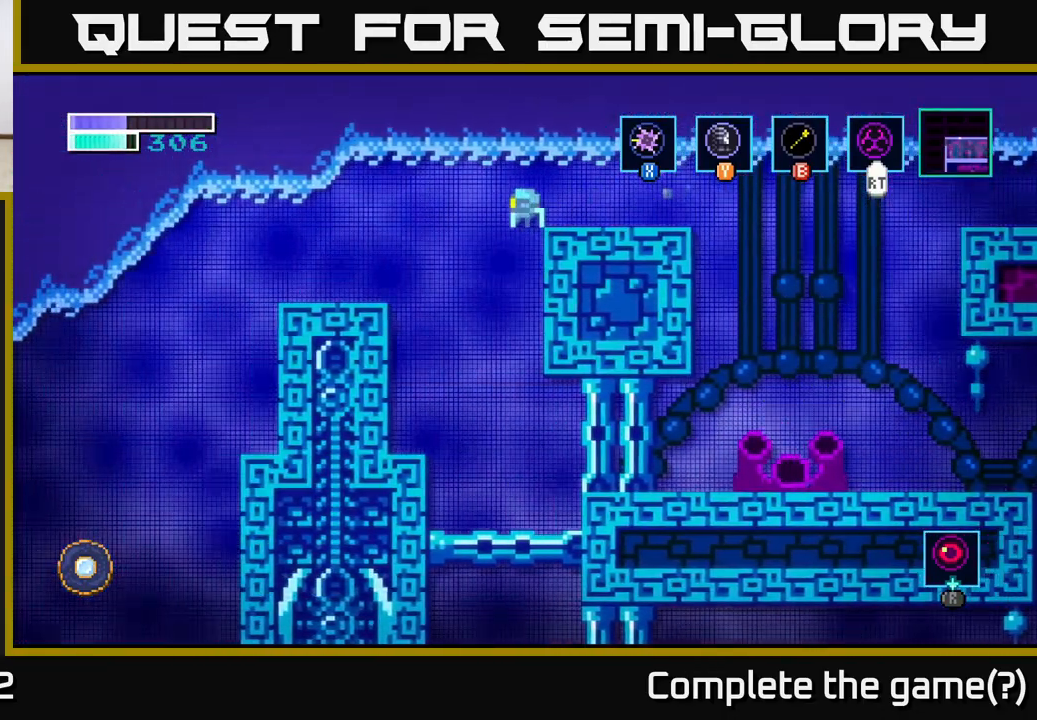
{"buttons": [], "left_stick": "left", "right_stick": "center", "events": [[100, "left_stick", "center"], [217, "left_stick", "left"], [283, "A", "down"], [500, "A", "up"]]}
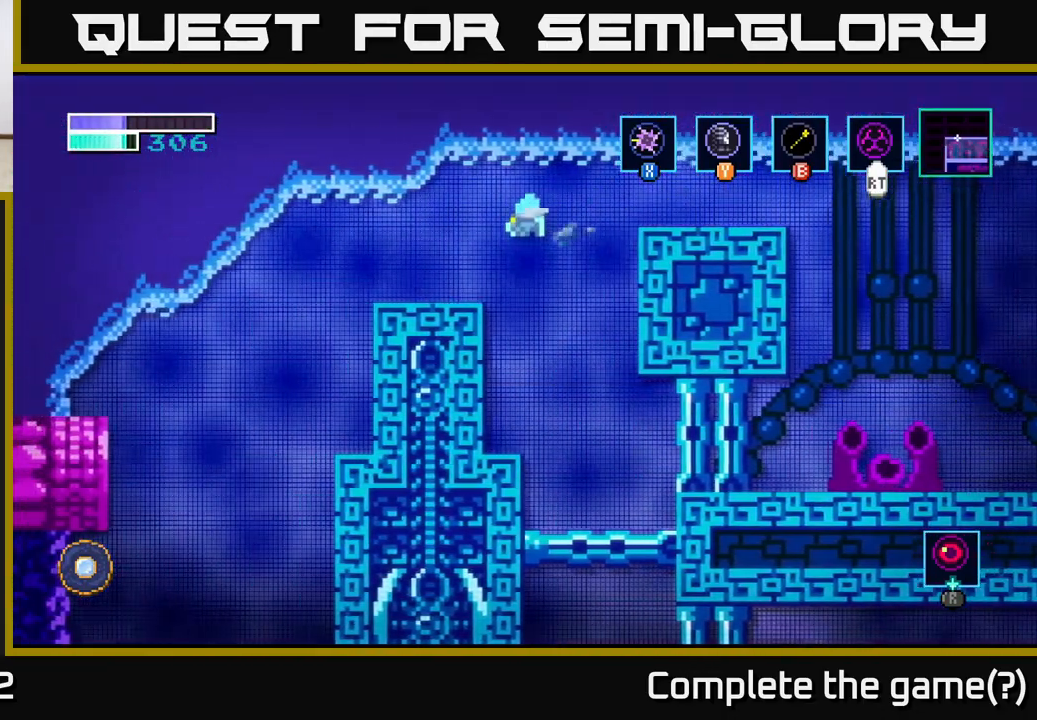
{"buttons": [], "left_stick": "left", "right_stick": "center", "events": []}